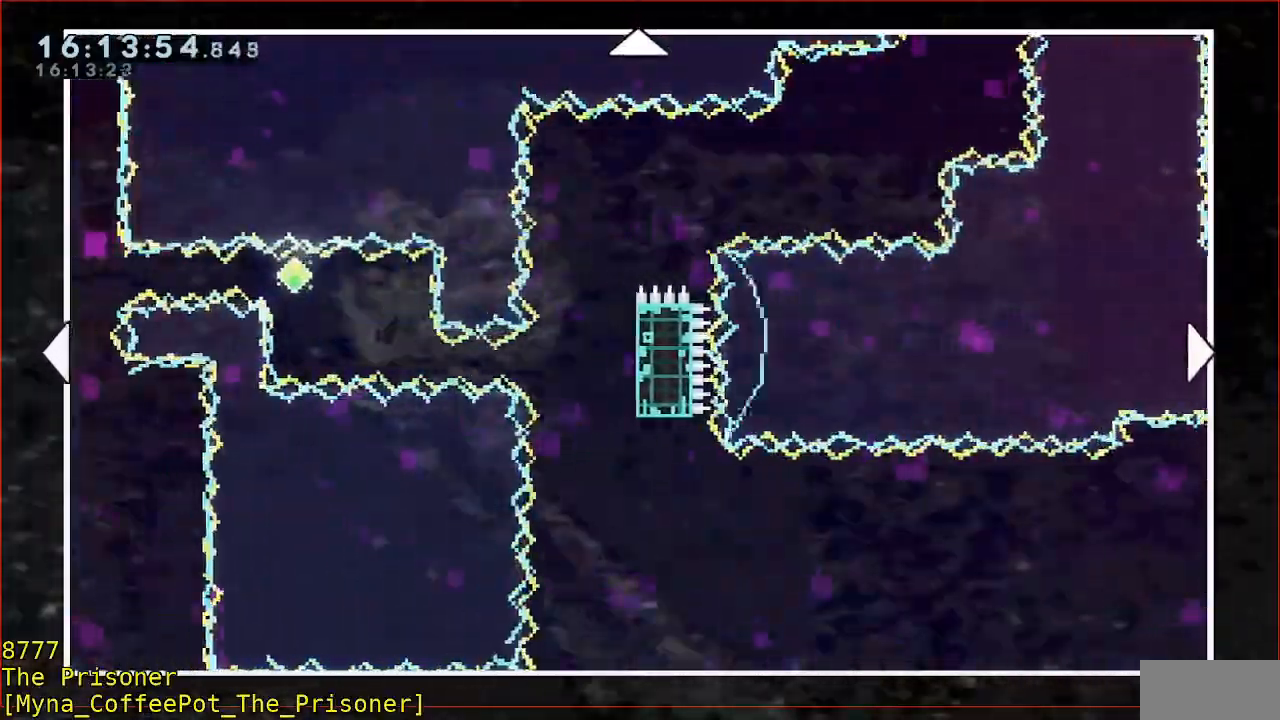
Gameplay with a controller (Xbox layout); each line is a JSON object with the inputs held at the frame after it. "events" lists button and stick changes between this image and that frame as [ms after this image, input, new state], when the widget could be followed in between. Not read: DPAD_DOWN DPAD_LEFT DPAD_RIGHT DPAD_UP L1 L2 R1 R2 R3 right_stick.
{"buttons": [], "left_stick": "down-left", "events": []}
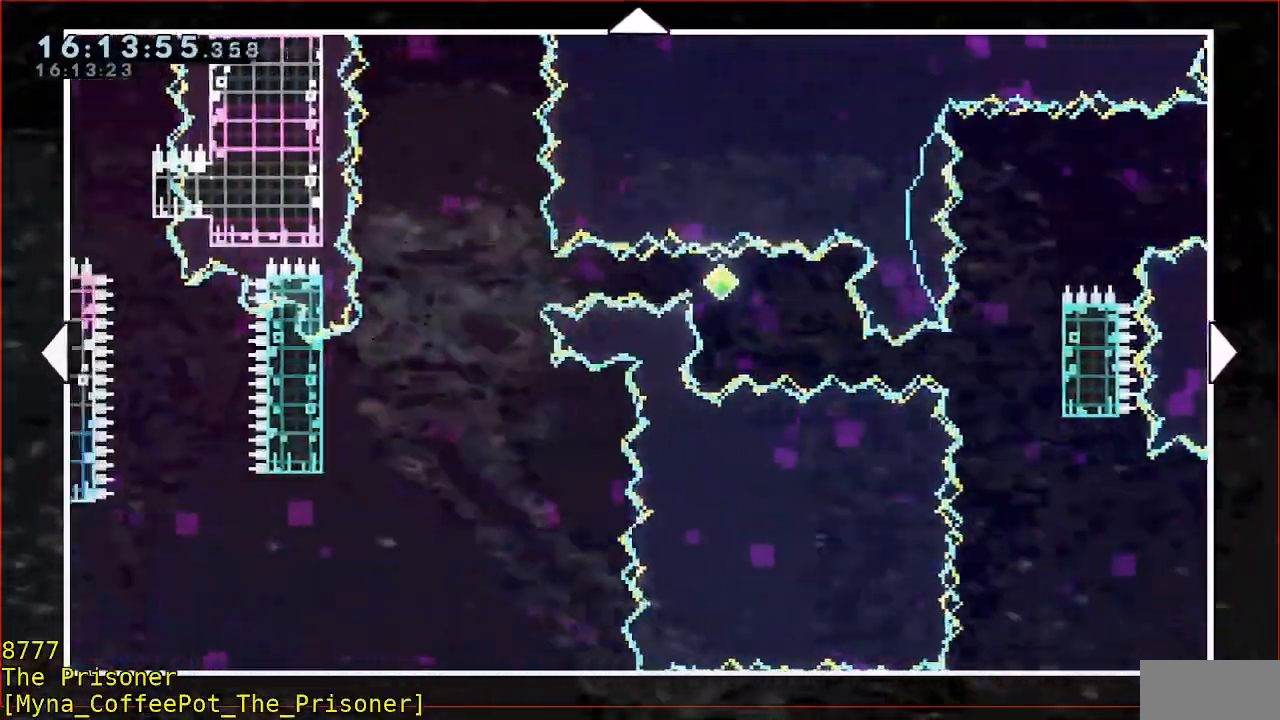
{"buttons": [], "left_stick": "center", "events": [[217, "left_stick", "center"]]}
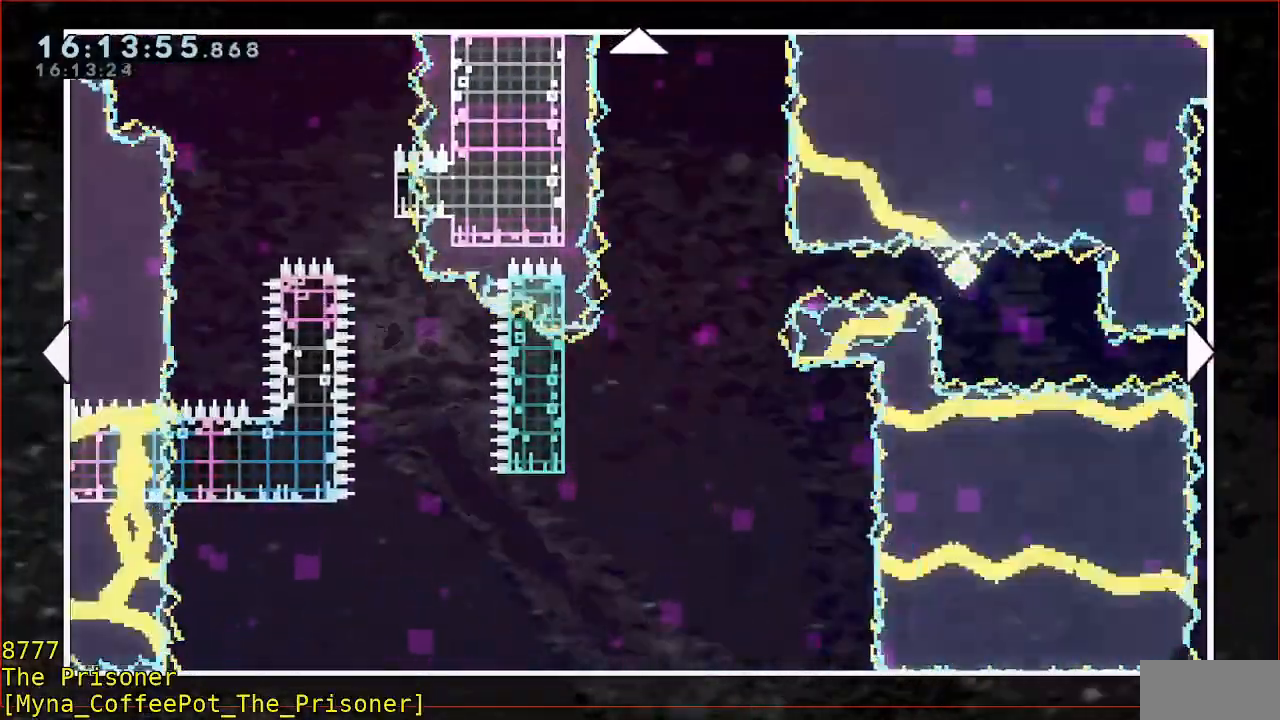
{"buttons": [], "left_stick": "right", "events": [[383, "left_stick", "right"]]}
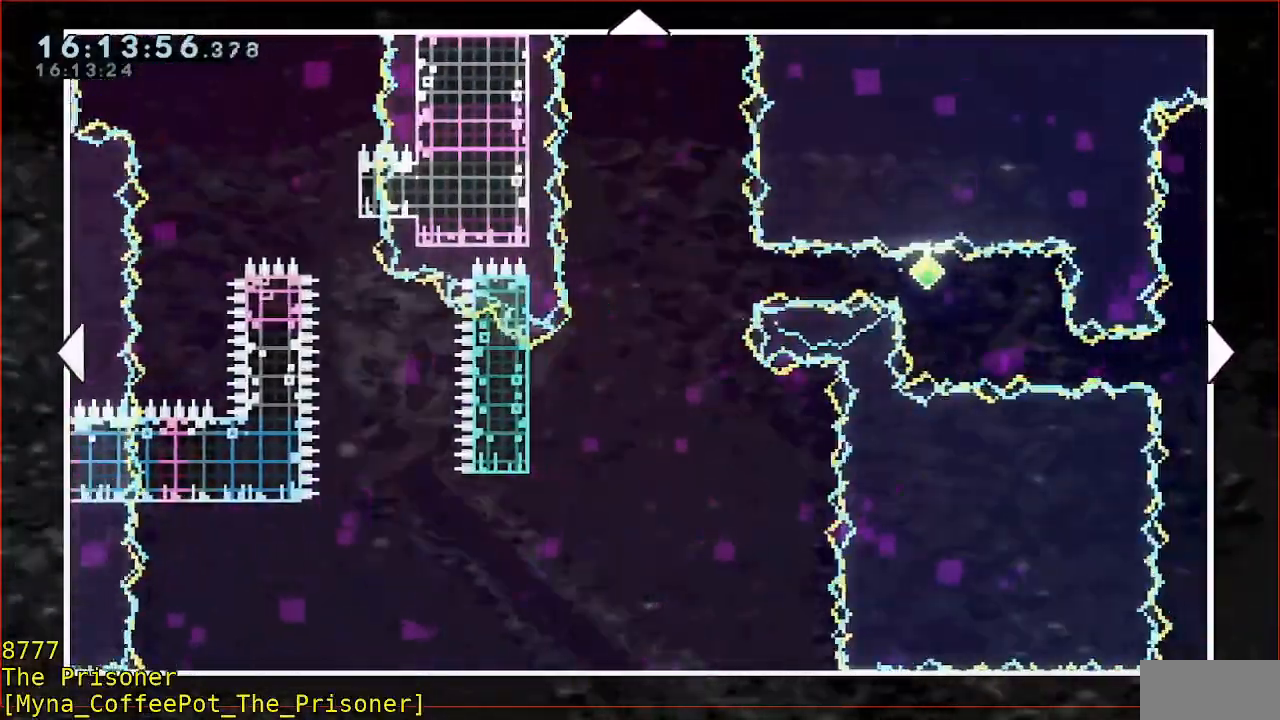
{"buttons": [], "left_stick": "center", "events": [[417, "left_stick", "center"]]}
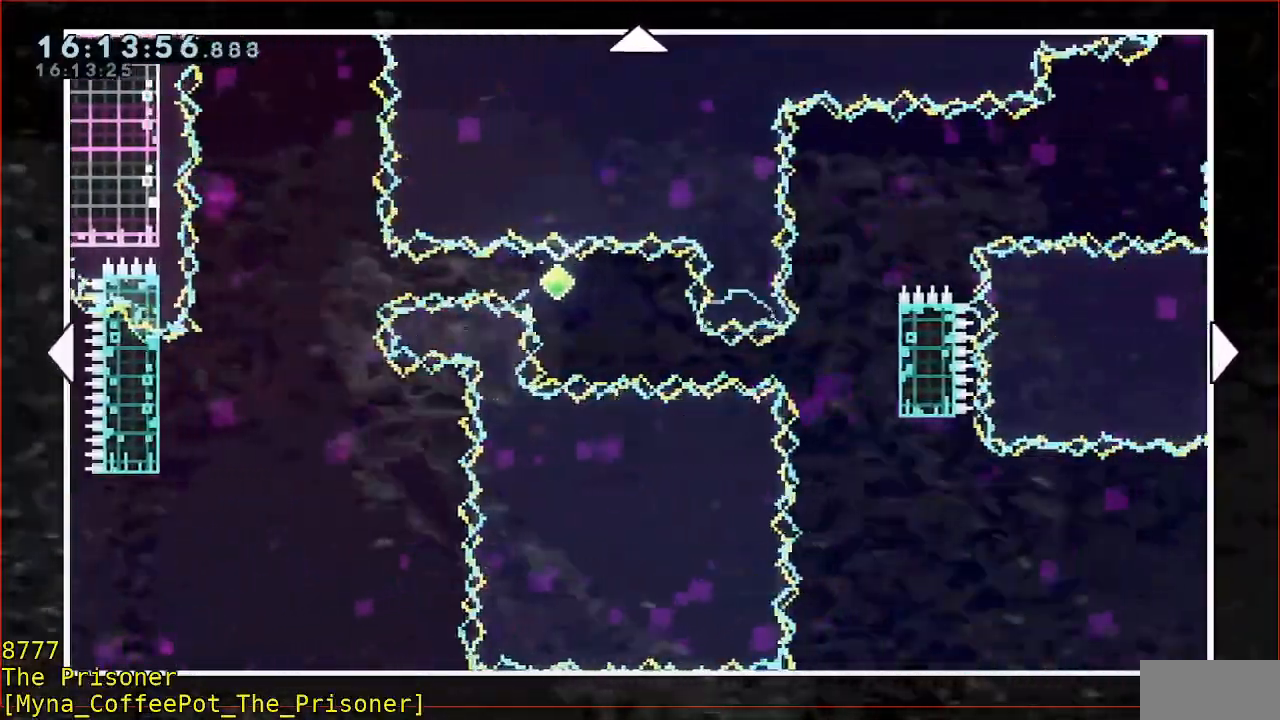
{"buttons": [], "left_stick": "center", "events": []}
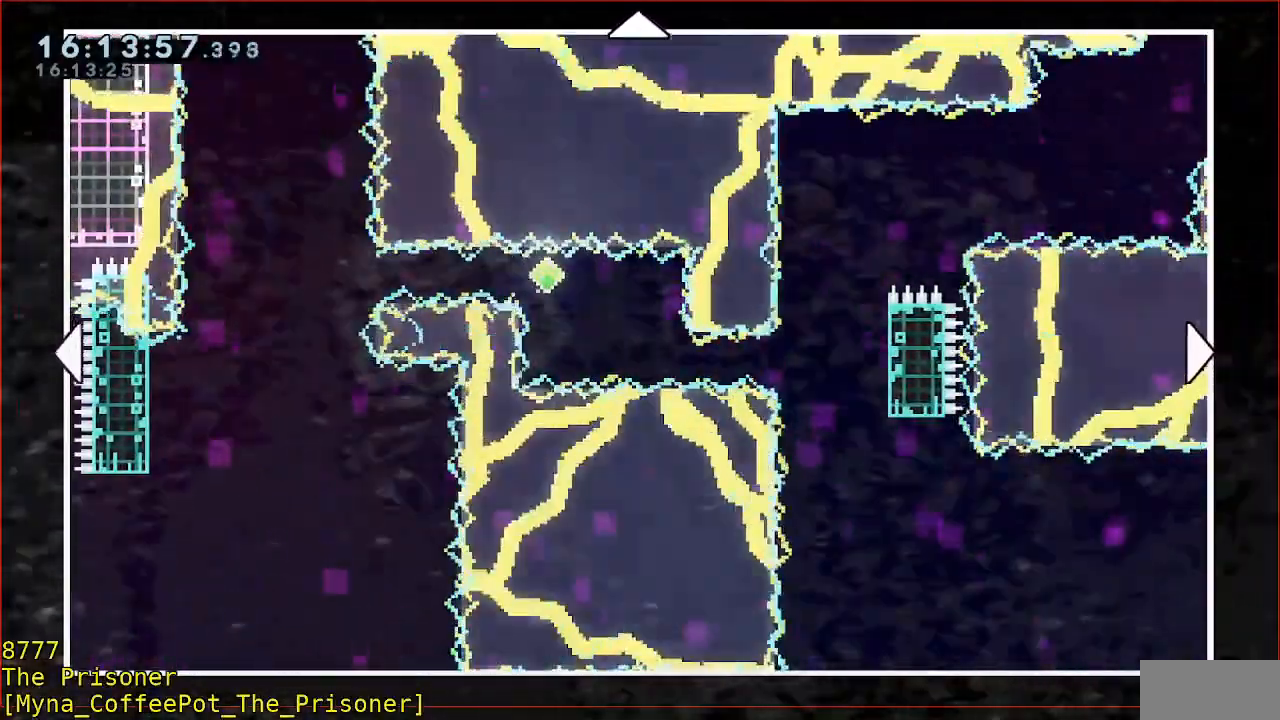
{"buttons": [], "left_stick": "right", "events": [[267, "left_stick", "right"]]}
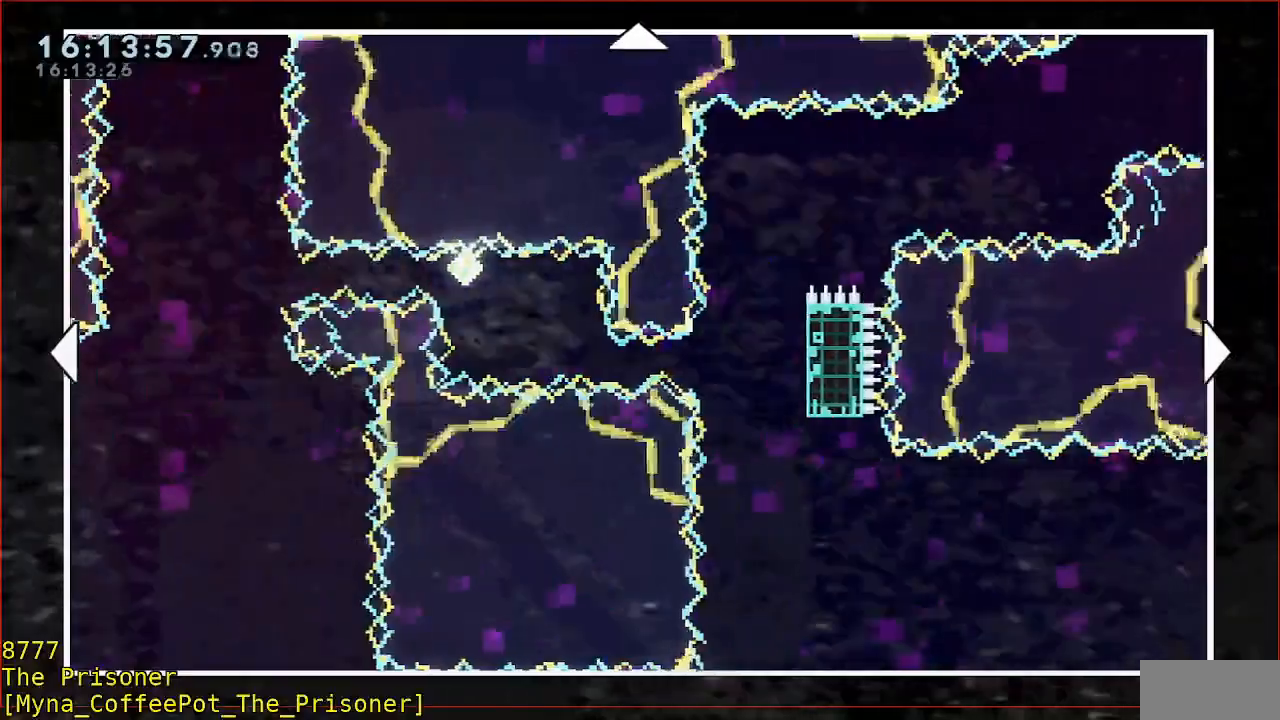
{"buttons": [], "left_stick": "right", "events": []}
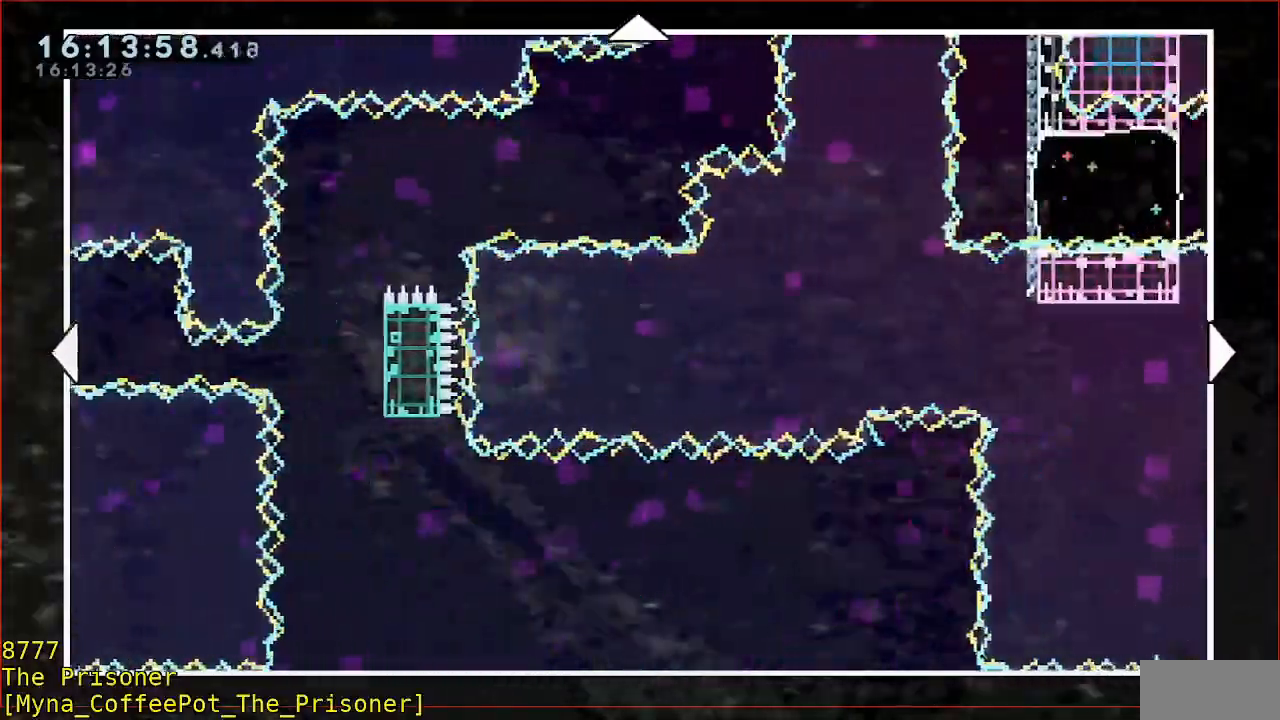
{"buttons": [], "left_stick": "up-right", "events": [[83, "left_stick", "center"], [267, "left_stick", "up"], [400, "left_stick", "up-right"]]}
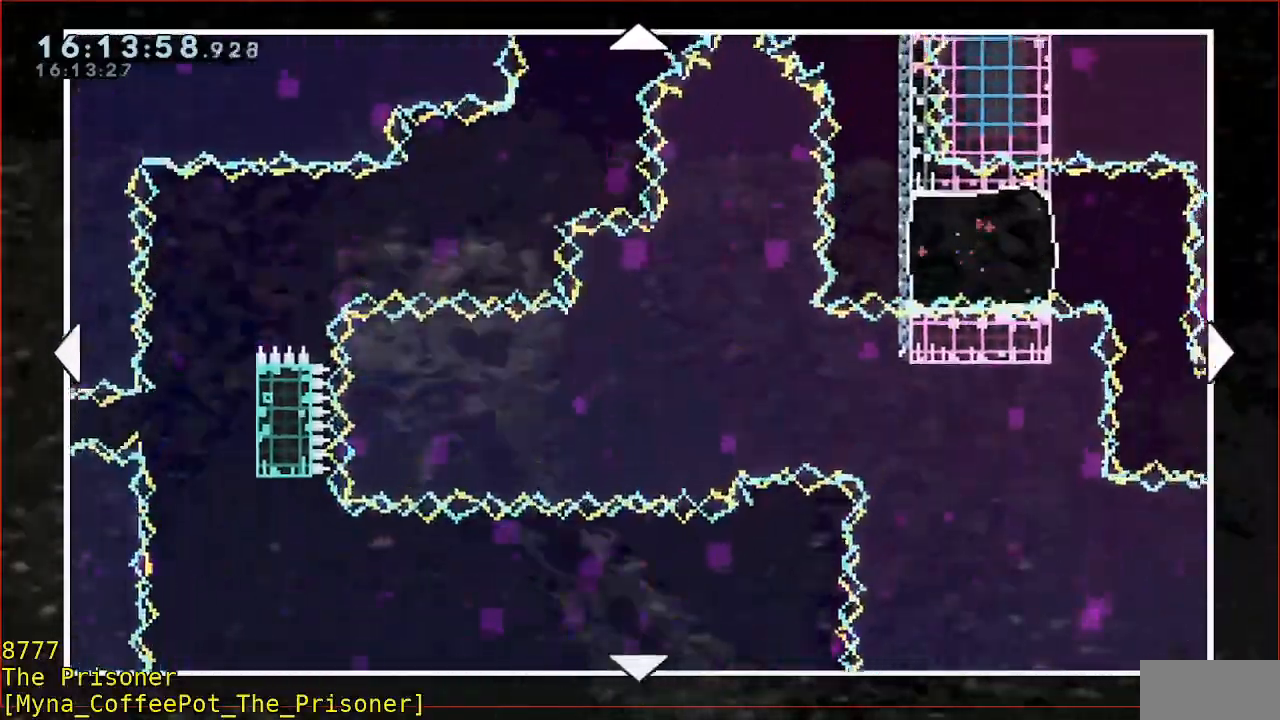
{"buttons": [], "left_stick": "up-right", "events": []}
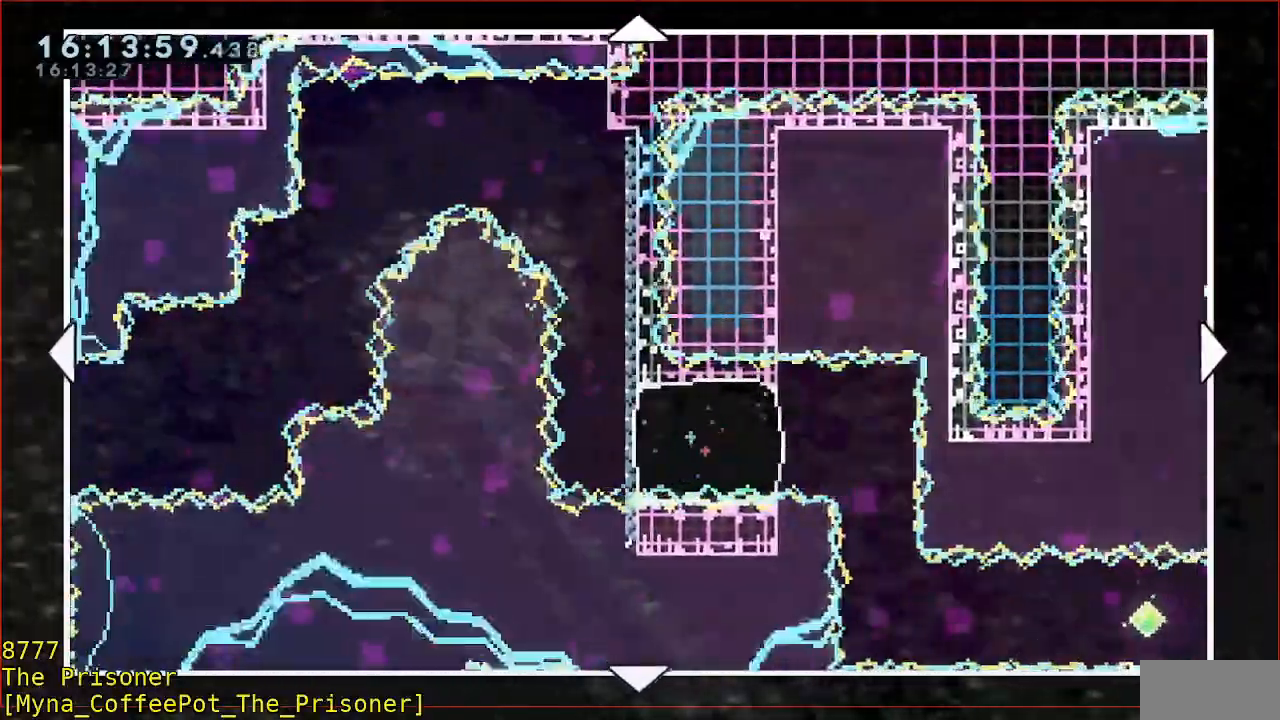
{"buttons": [], "left_stick": "center", "events": [[33, "left_stick", "center"]]}
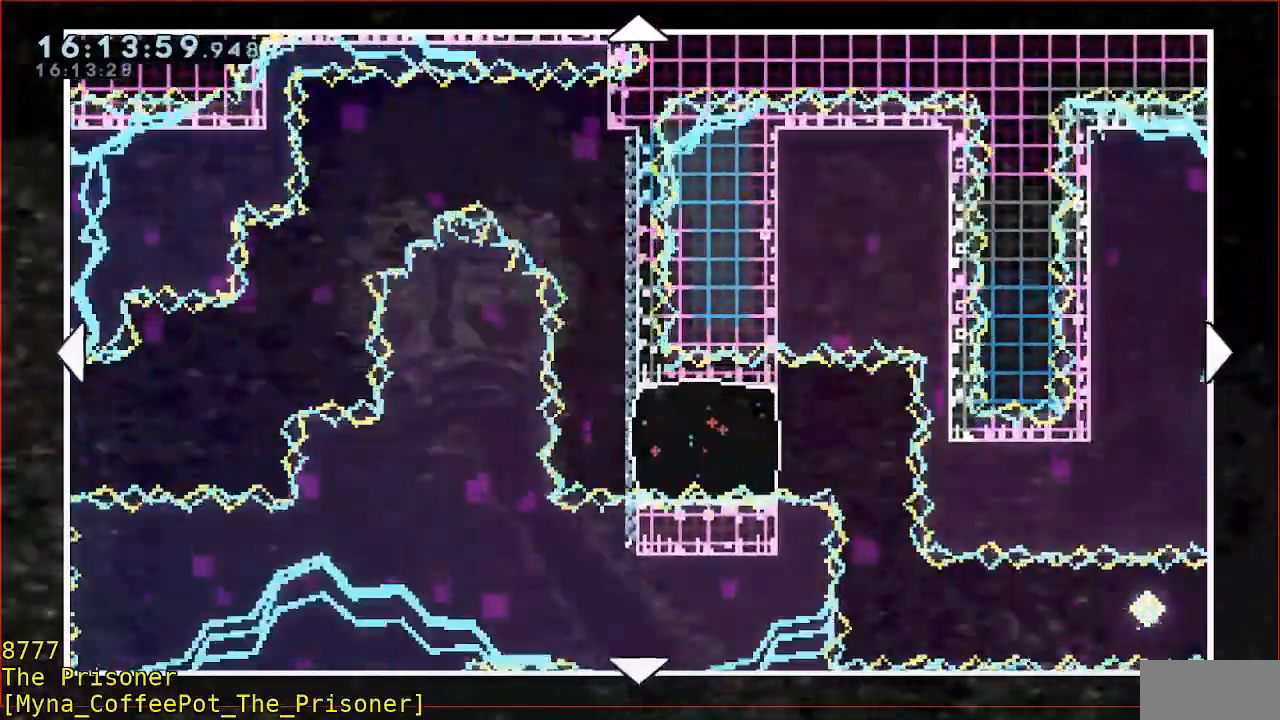
{"buttons": [], "left_stick": "center", "events": []}
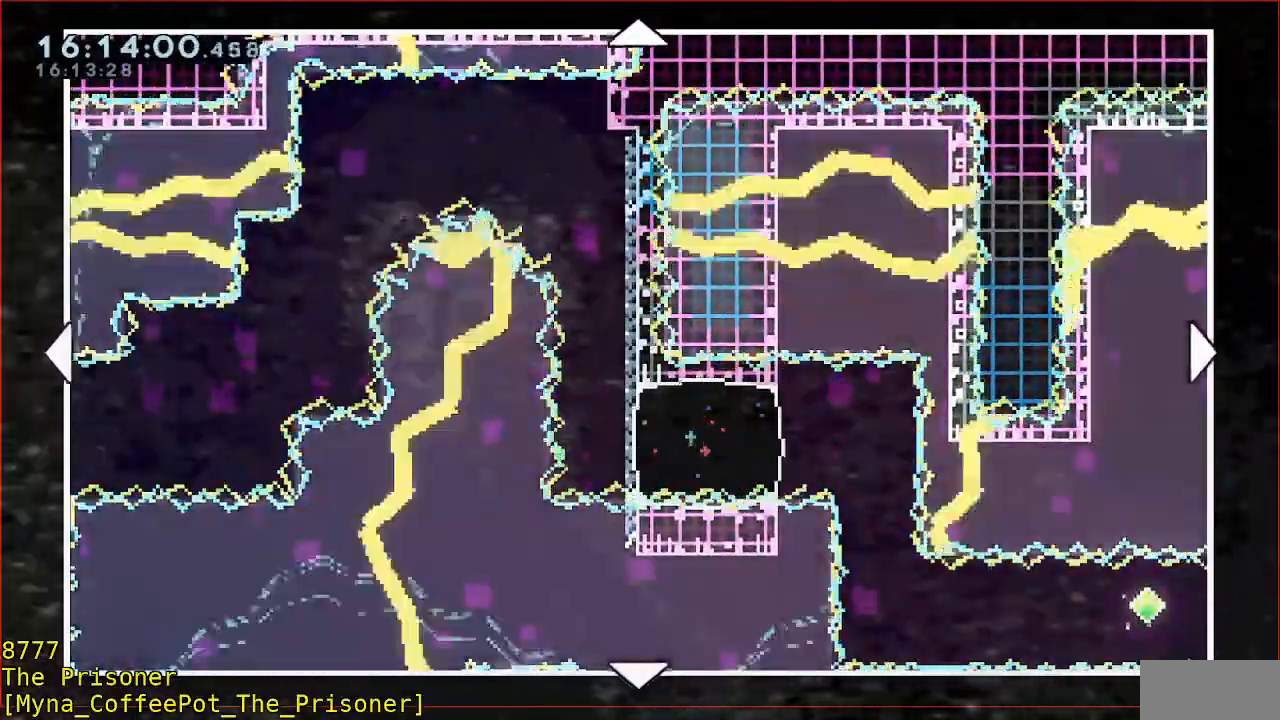
{"buttons": [], "left_stick": "center", "events": []}
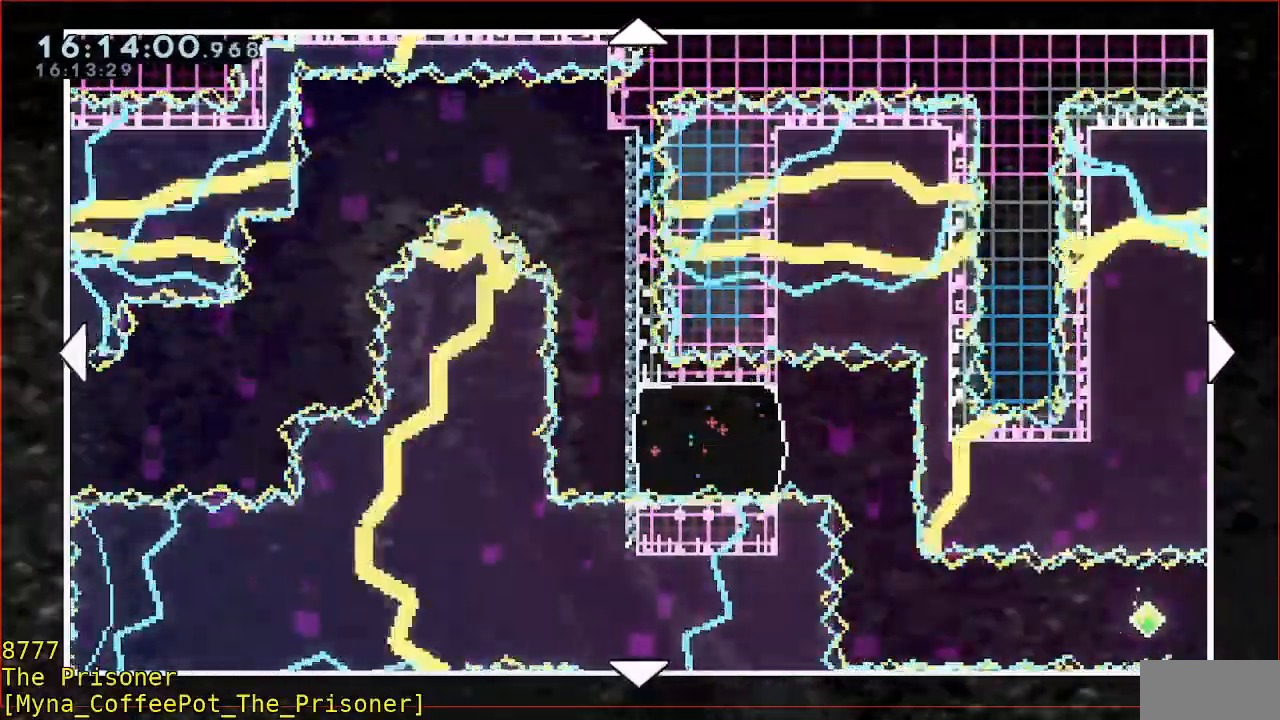
{"buttons": [], "left_stick": "center", "events": []}
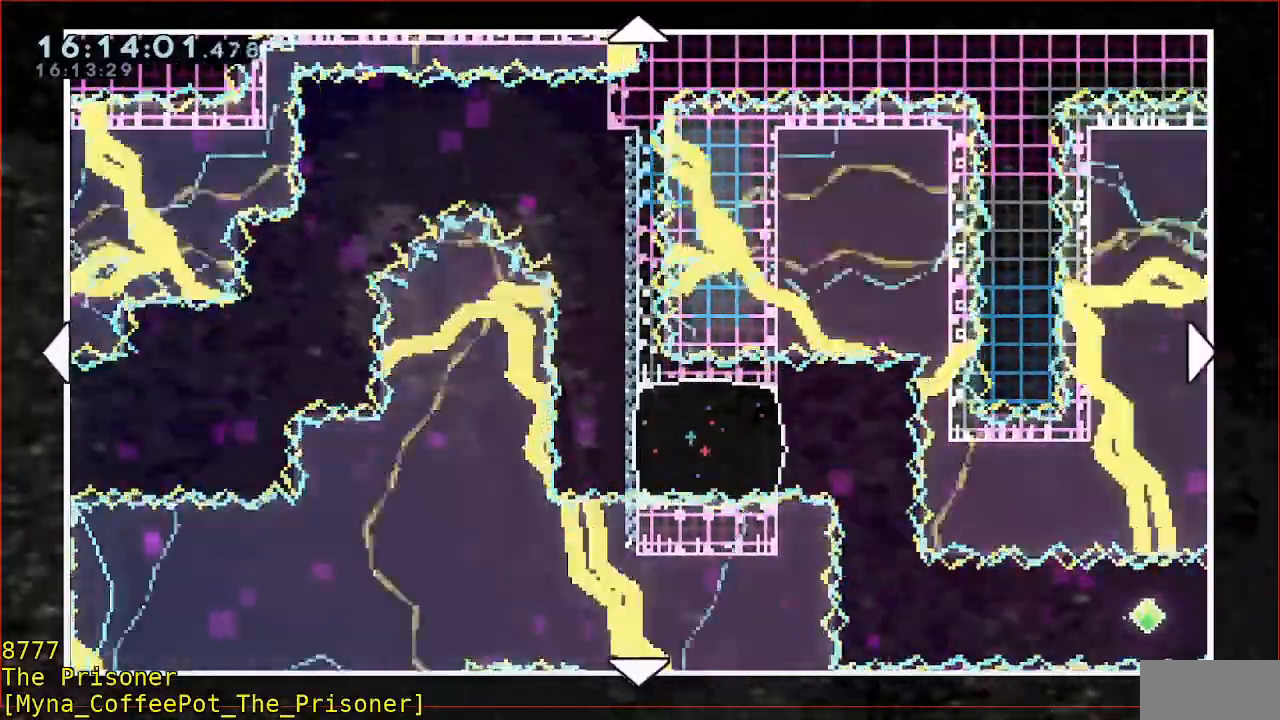
{"buttons": [], "left_stick": "left", "events": [[150, "left_stick", "down"], [350, "left_stick", "left"]]}
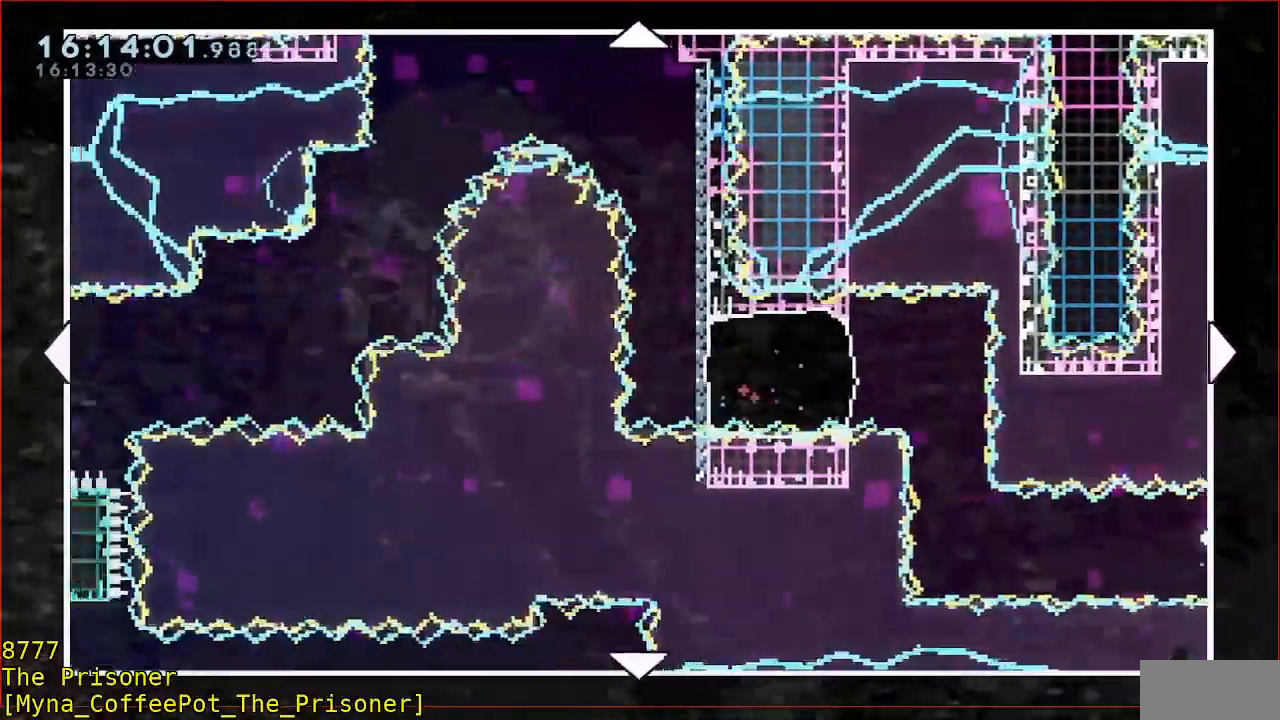
{"buttons": [], "left_stick": "left", "events": []}
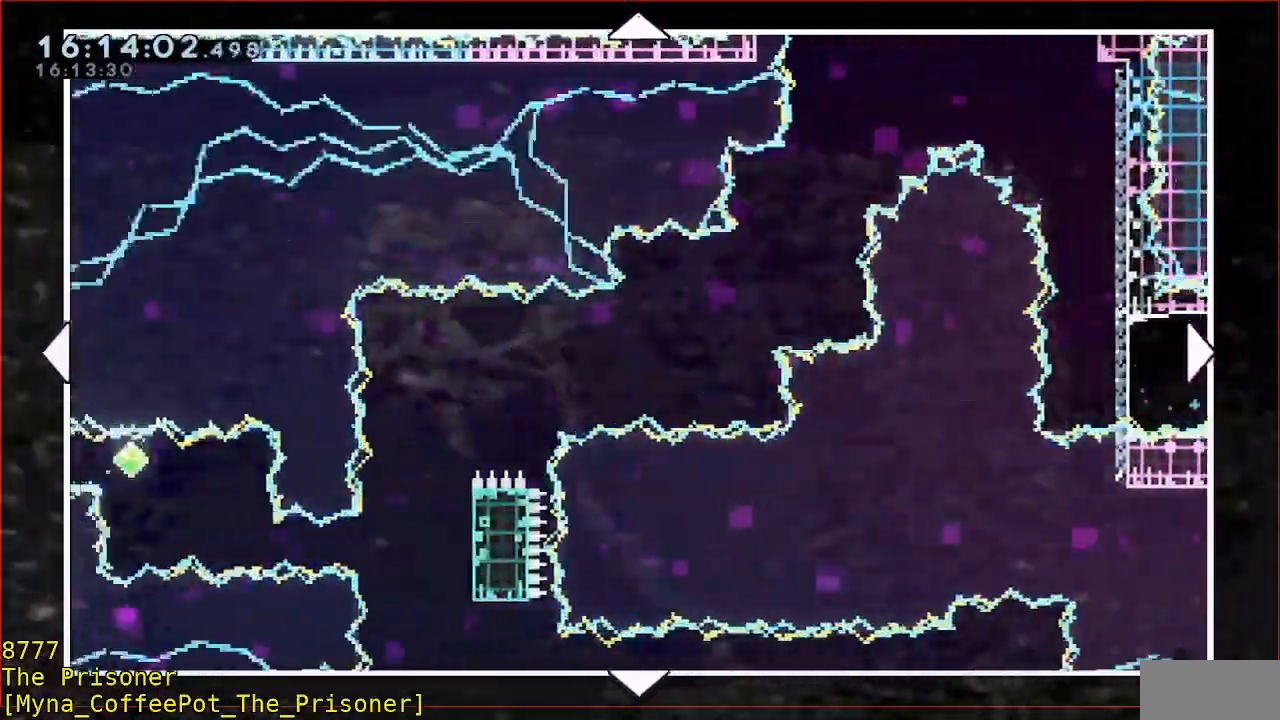
{"buttons": [], "left_stick": "center", "events": [[350, "left_stick", "center"]]}
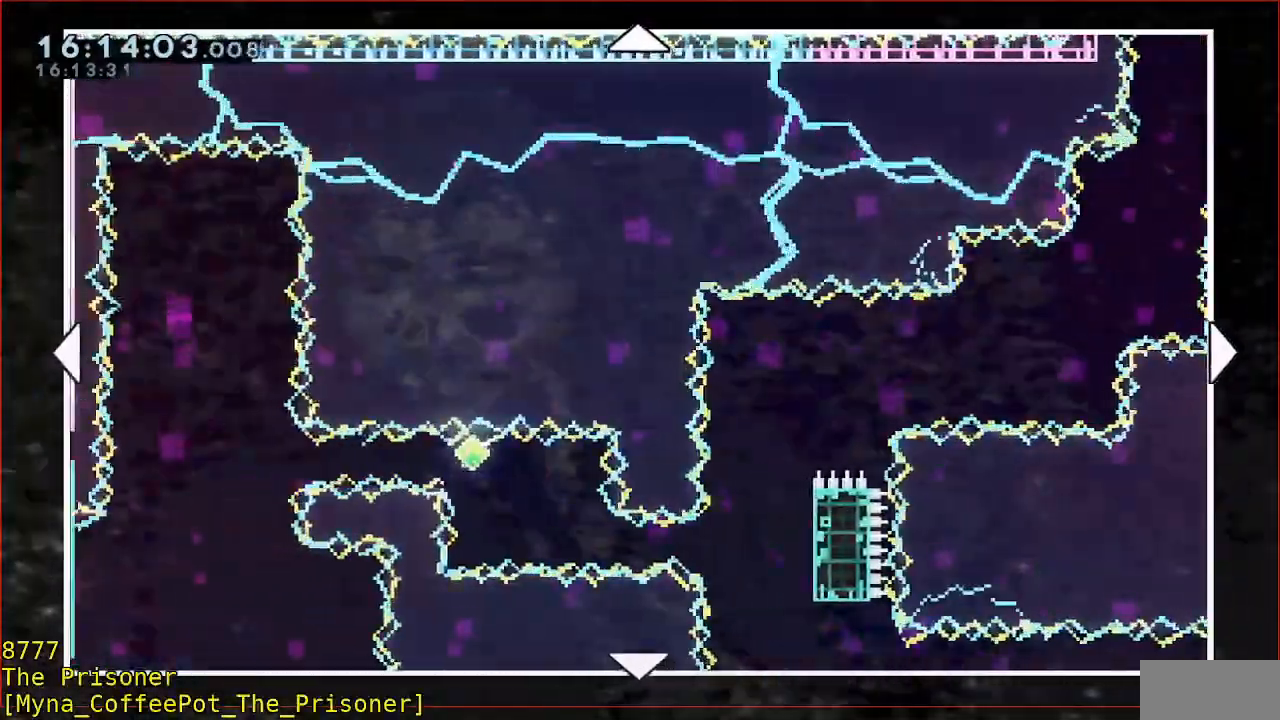
{"buttons": [], "left_stick": "center", "events": []}
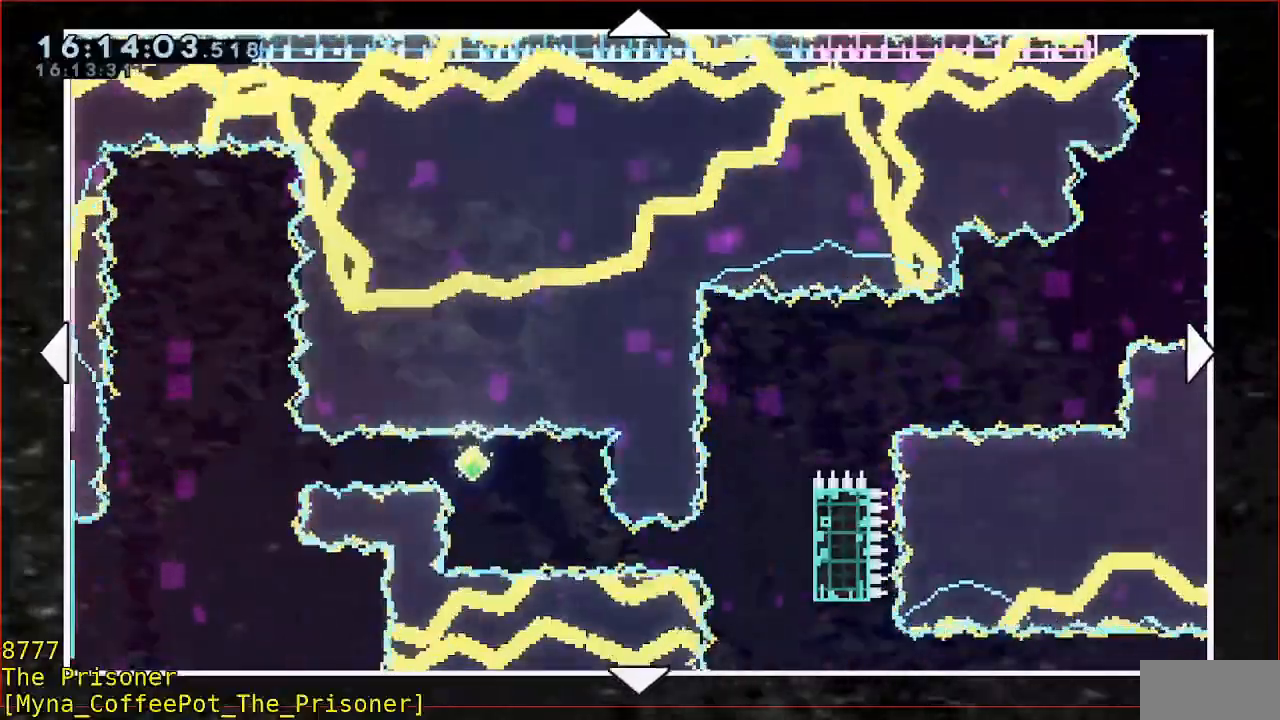
{"buttons": [], "left_stick": "down", "events": [[383, "left_stick", "down"]]}
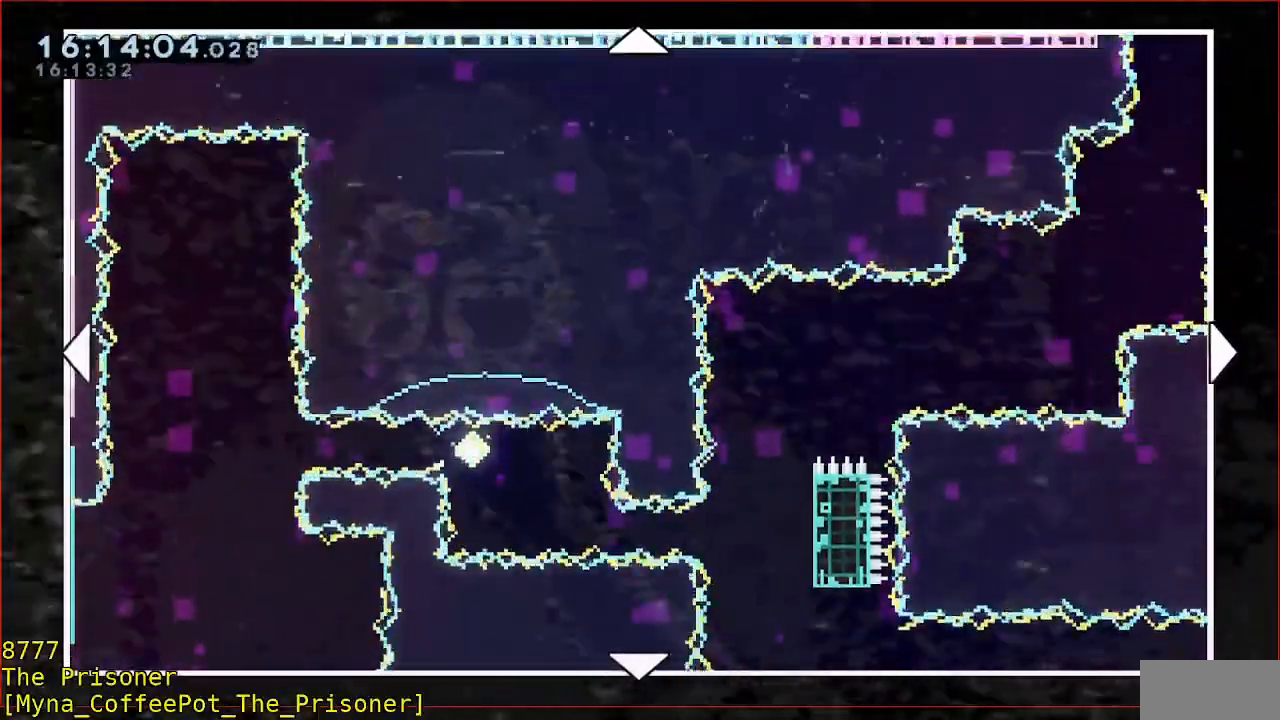
{"buttons": [], "left_stick": "left", "events": [[117, "left_stick", "center"], [400, "left_stick", "left"]]}
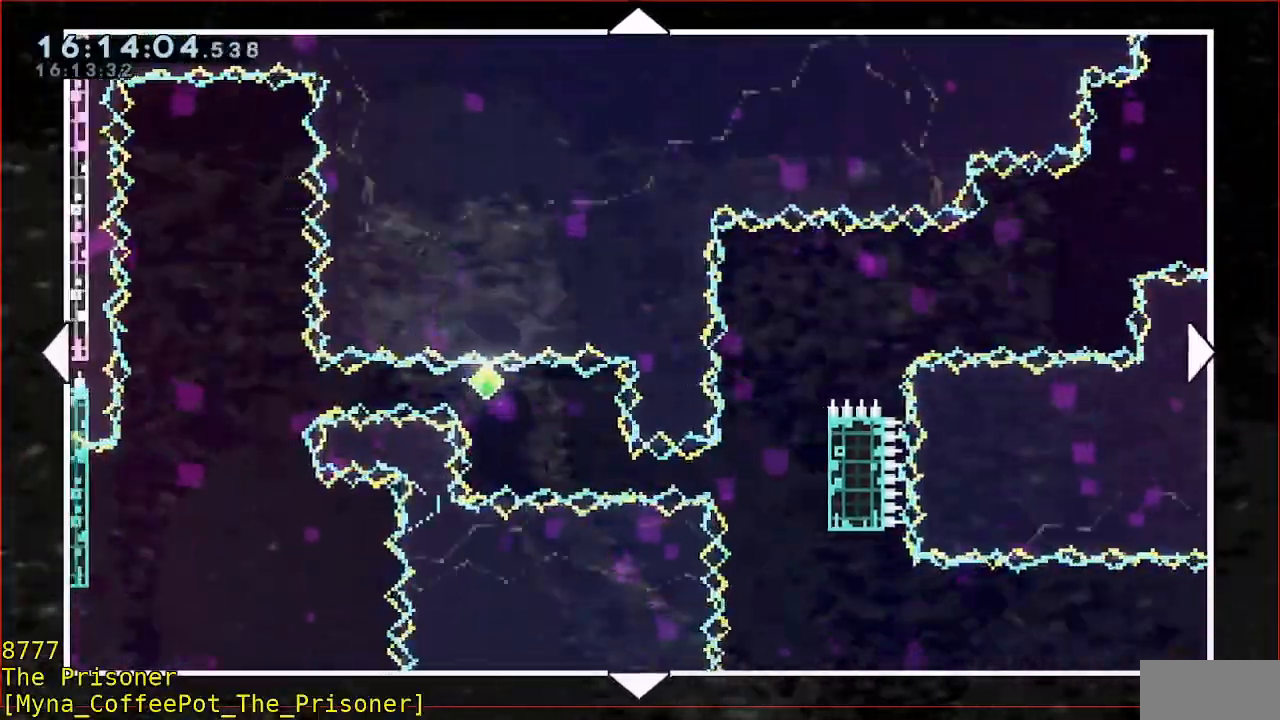
{"buttons": [], "left_stick": "left", "events": []}
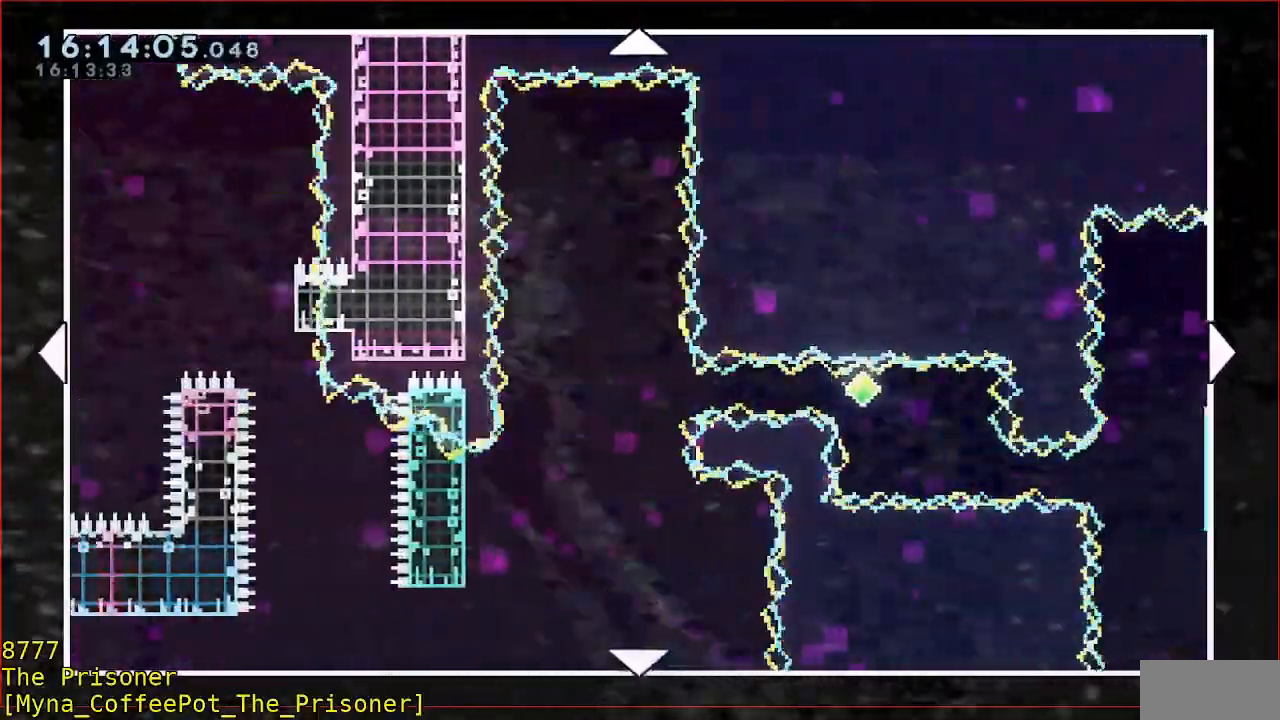
{"buttons": [], "left_stick": "left", "events": []}
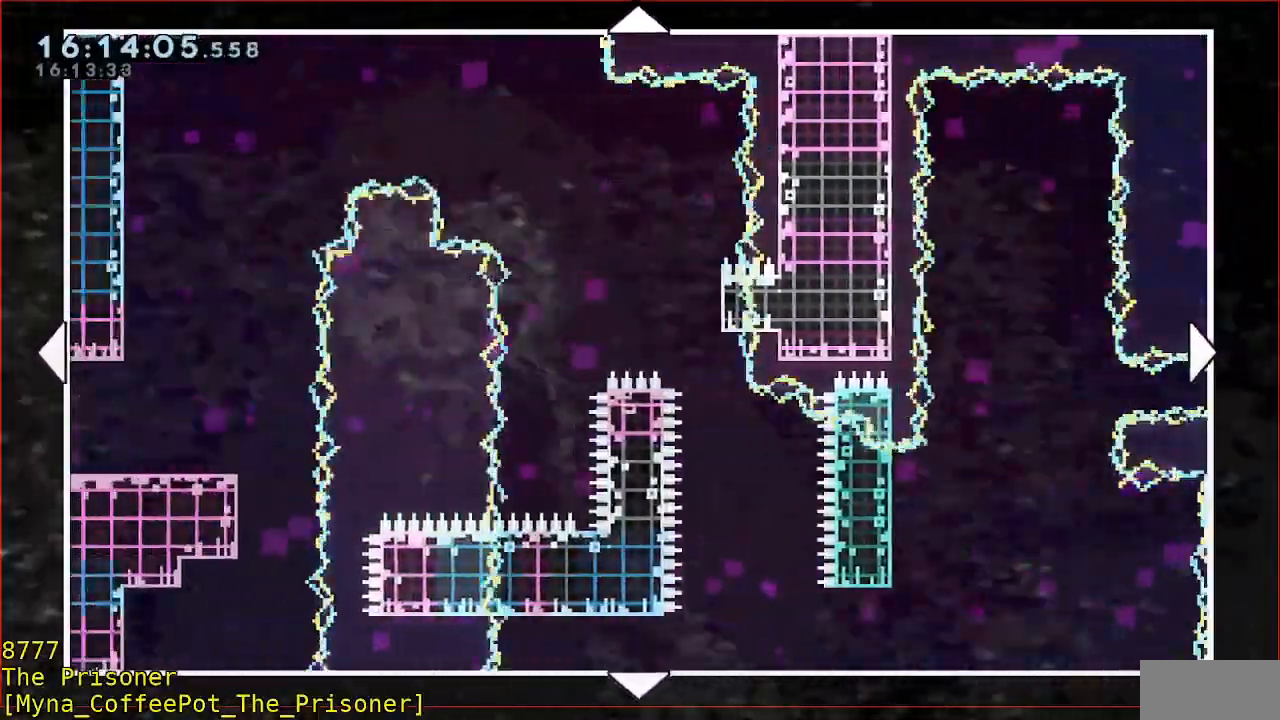
{"buttons": [], "left_stick": "center", "events": [[417, "left_stick", "center"]]}
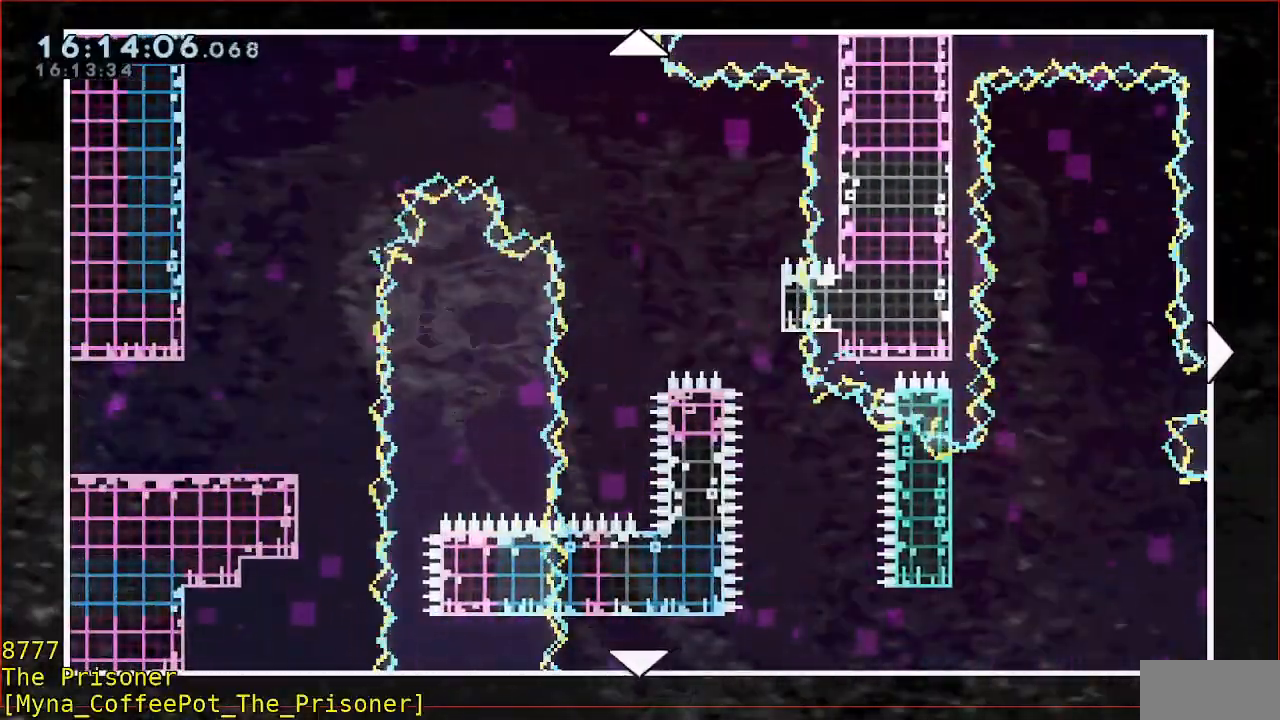
{"buttons": [], "left_stick": "right", "events": [[33, "left_stick", "right"]]}
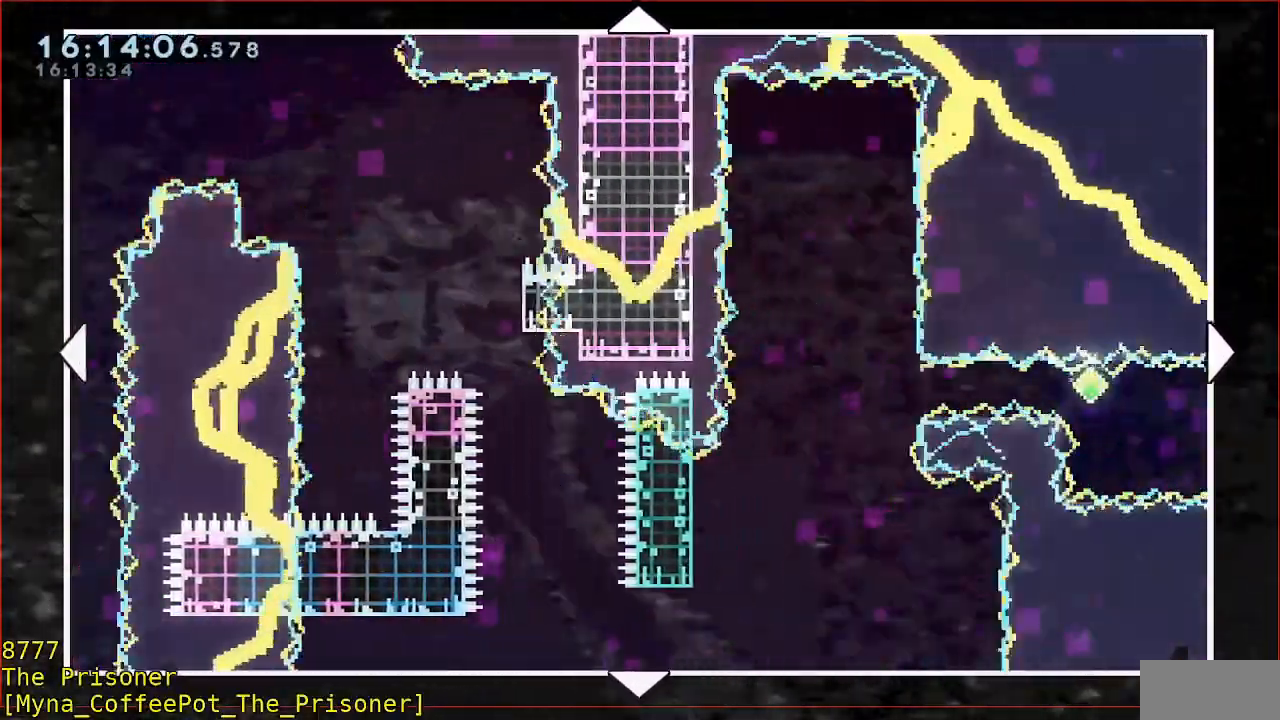
{"buttons": [], "left_stick": "right", "events": []}
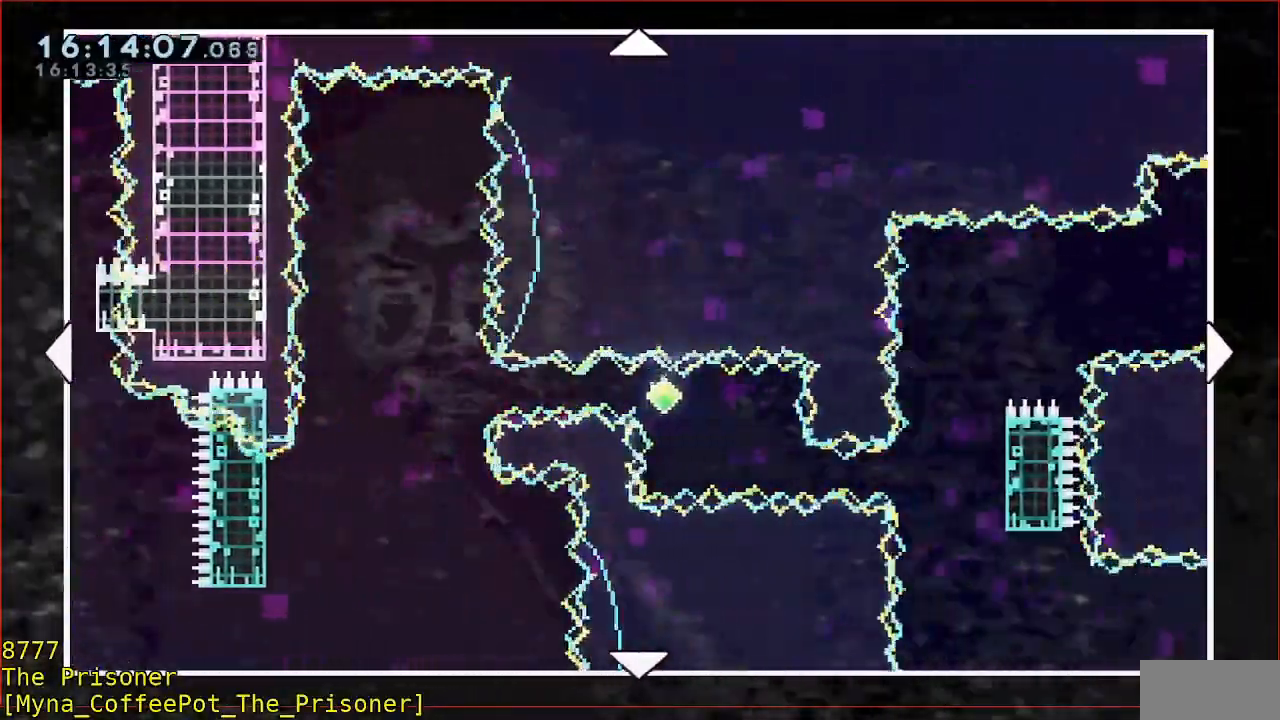
{"buttons": [], "left_stick": "right", "events": []}
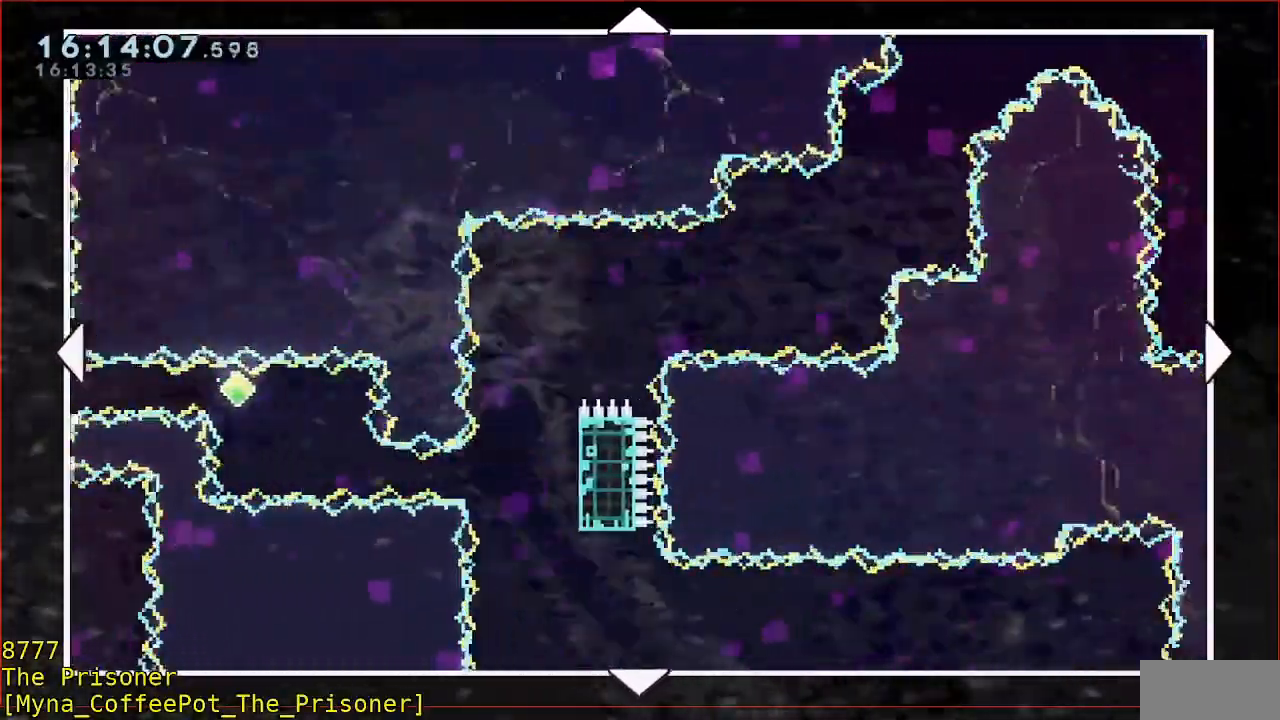
{"buttons": [], "left_stick": "center", "events": [[383, "left_stick", "center"]]}
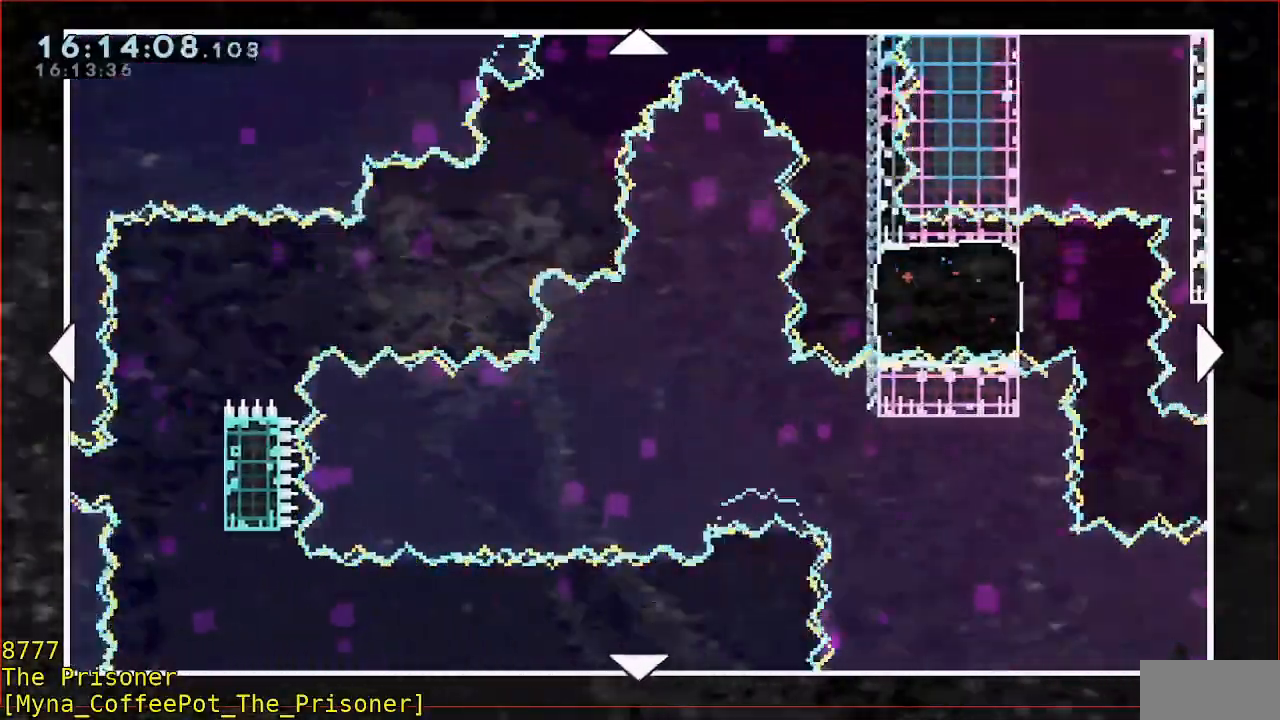
{"buttons": [], "left_stick": "up", "events": [[283, "left_stick", "up"]]}
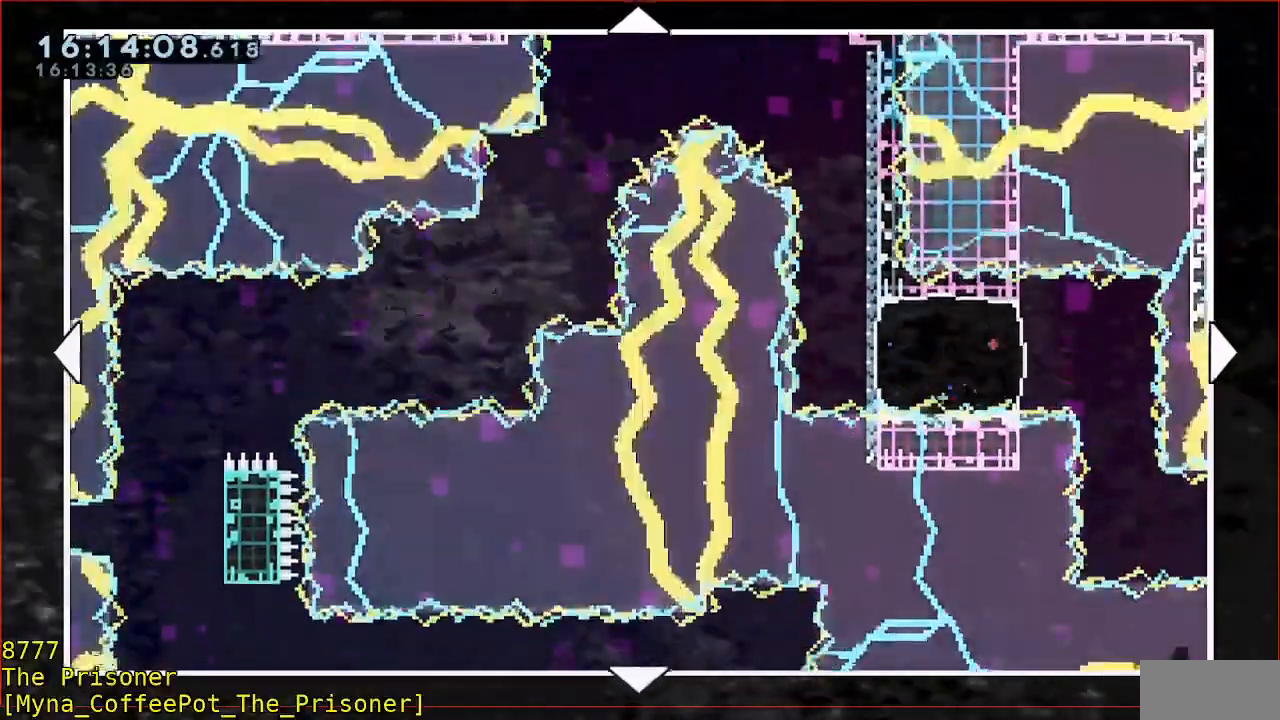
{"buttons": [], "left_stick": "center", "events": [[167, "left_stick", "center"]]}
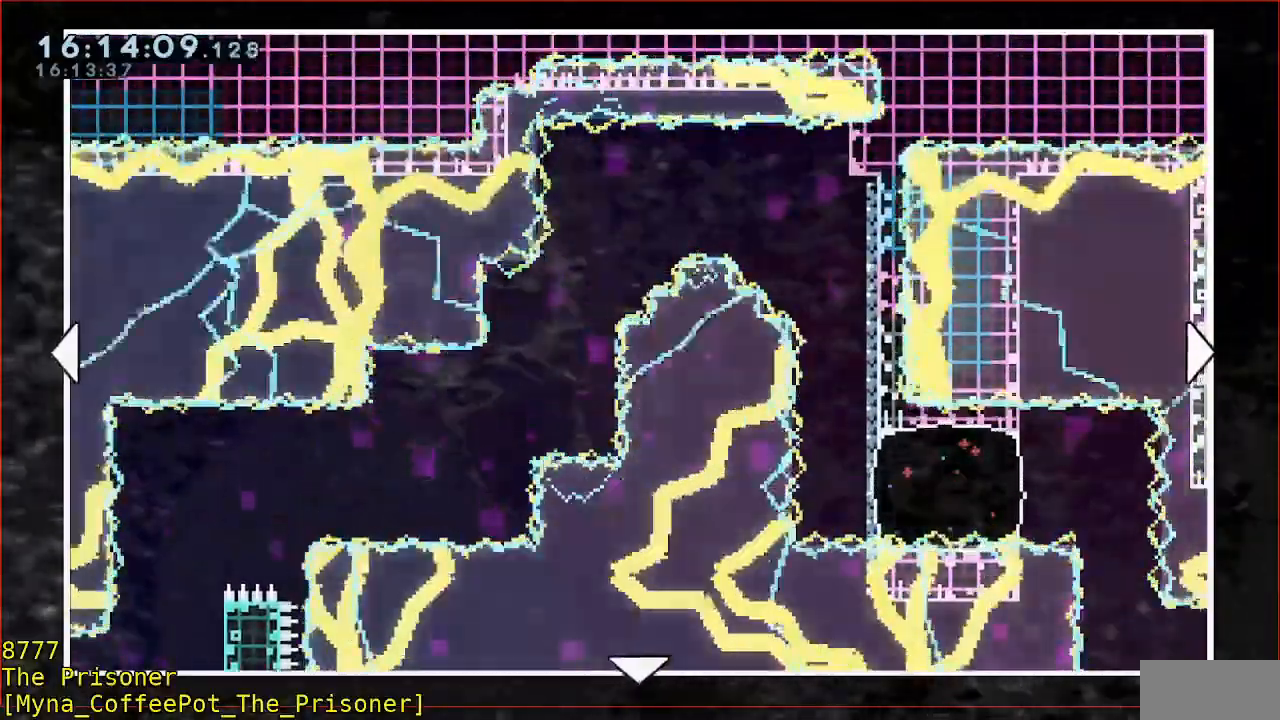
{"buttons": [], "left_stick": "center", "events": []}
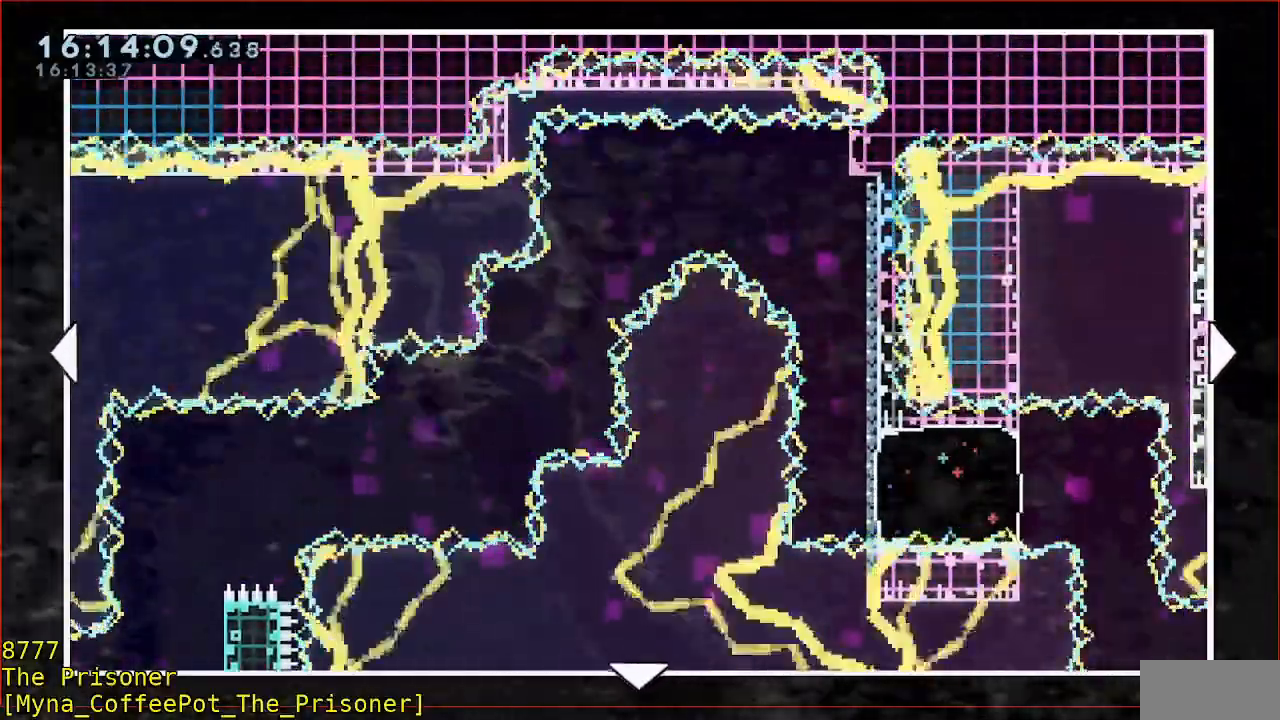
{"buttons": [], "left_stick": "down", "events": [[283, "left_stick", "down"]]}
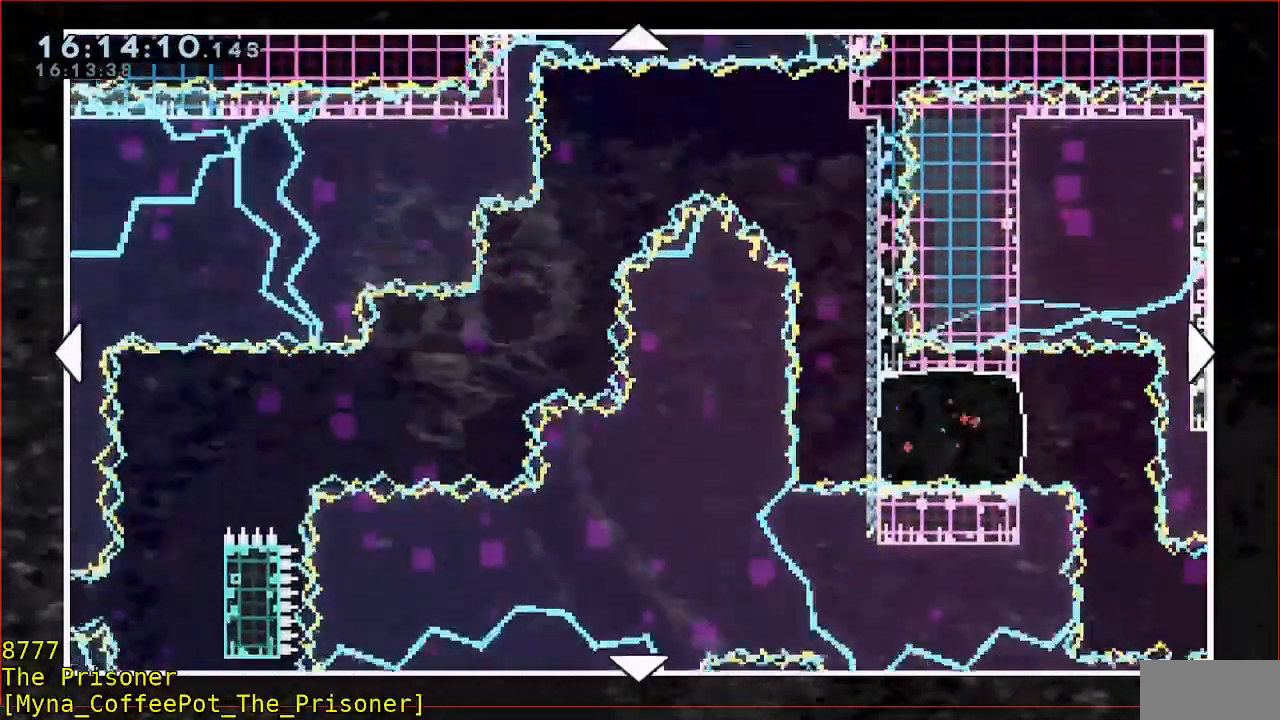
{"buttons": [], "left_stick": "center", "events": [[217, "left_stick", "center"]]}